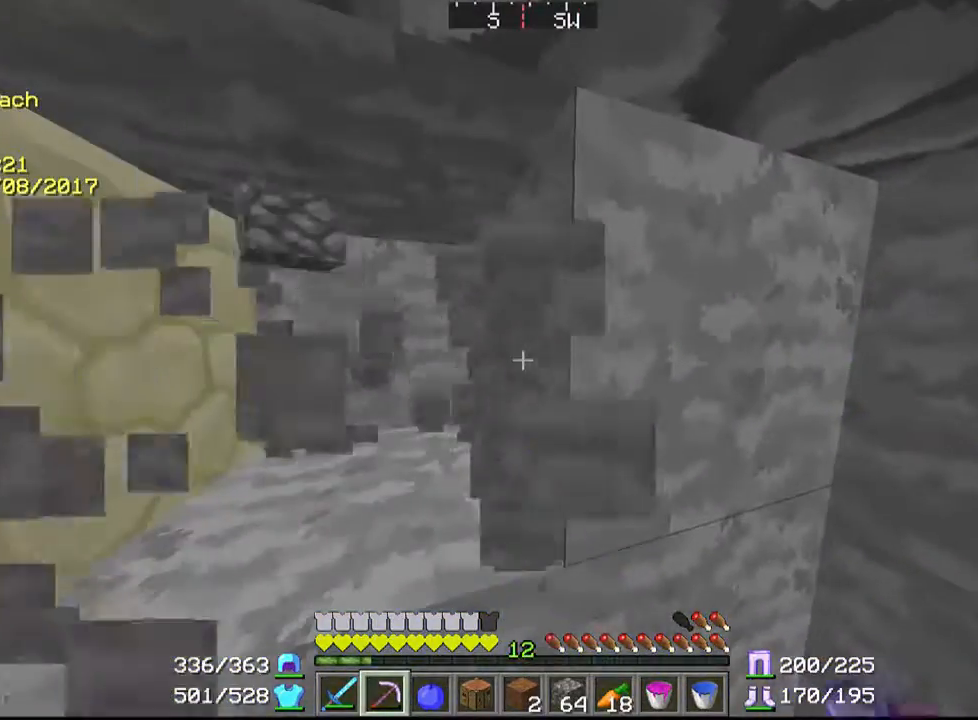
Gameplay with keyboard and mouse; each line is a JSON object with the keys and mouse buttons held at the frame after it. "events" lists presses ("down") and releases ("up") of "a", "d", "s", "w", "mouse_left" and "mouse_right" between this image and that frame as [ms after this image, input, new state], when the widget could be followed in between. "mouse_left", "mouse_right" = the "left", "right" buttons of the "mouse" list. No other keys are recorded. Fast repeated clicks can show as one long hold. Mouse movement is not recorded.
{"keys": ["d"], "mouse": ["left"], "events": [[100, "mouse_left", "up"], [200, "d", "down"], [300, "mouse_left", "down"]]}
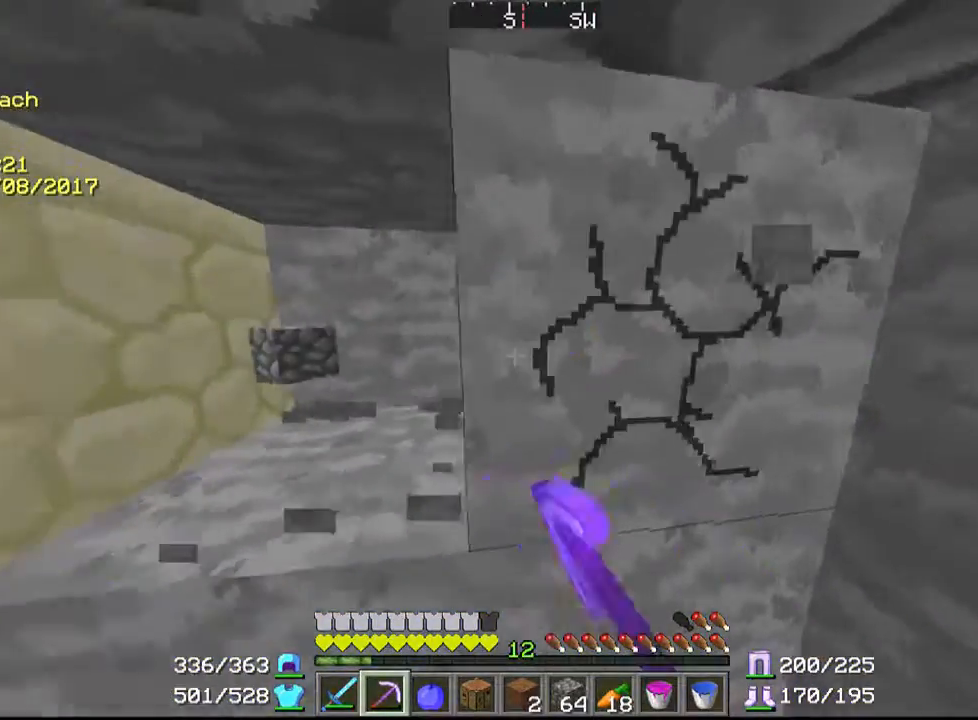
{"keys": ["d"], "mouse": ["left"], "events": []}
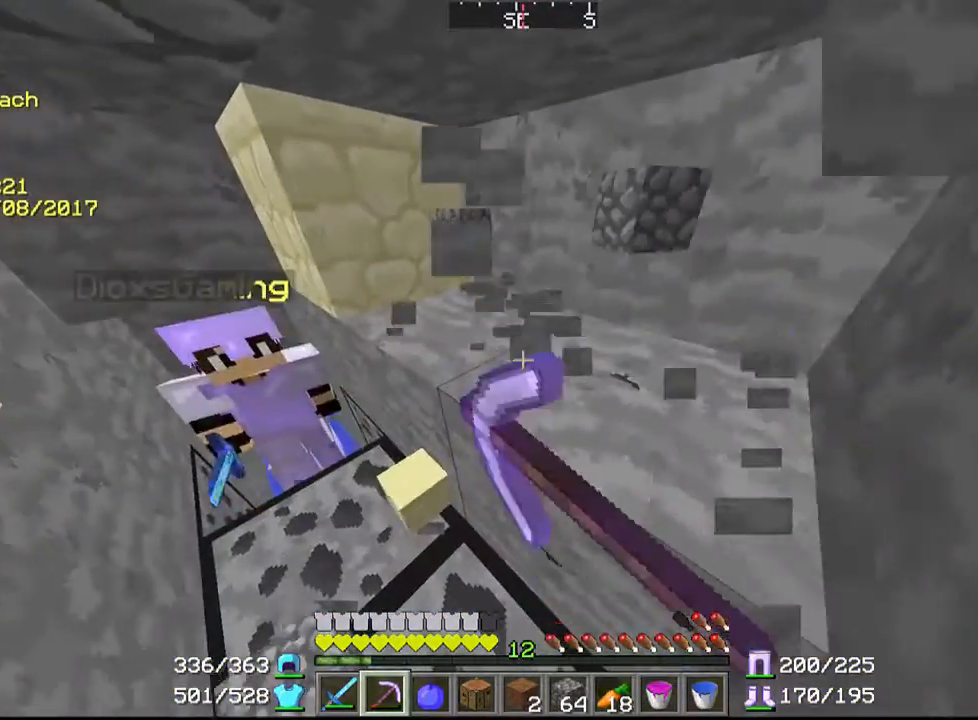
{"keys": [], "mouse": ["left"], "events": [[133, "d", "up"]]}
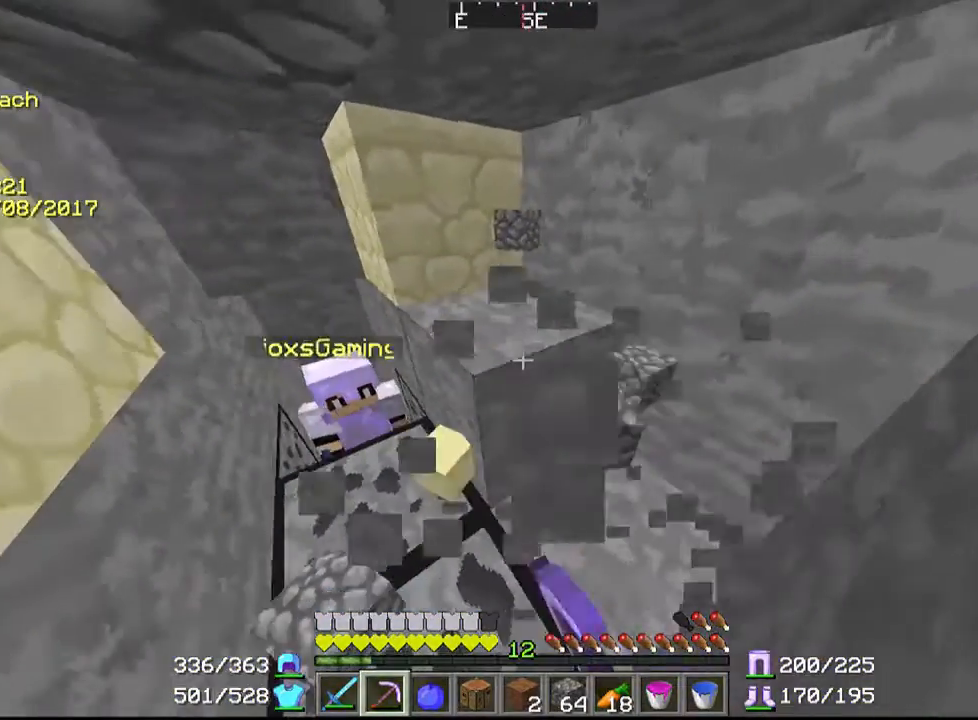
{"keys": ["w"], "mouse": ["left"], "events": [[400, "w", "down"]]}
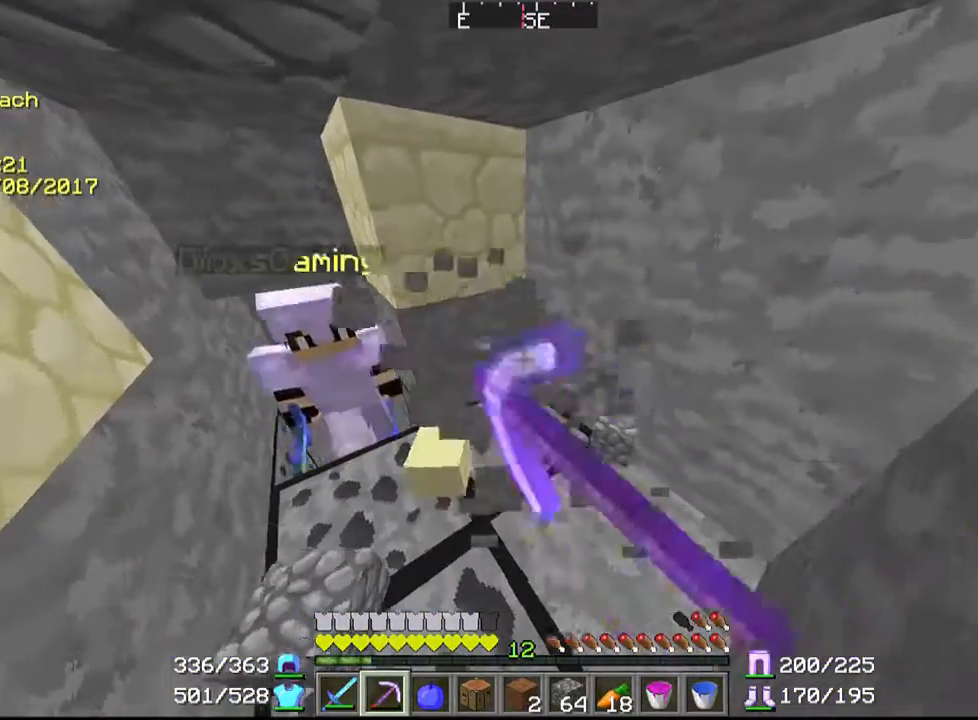
{"keys": [], "mouse": [], "events": [[167, "mouse_left", "up"], [267, "mouse_left", "down"], [400, "mouse_left", "up"], [467, "w", "up"]]}
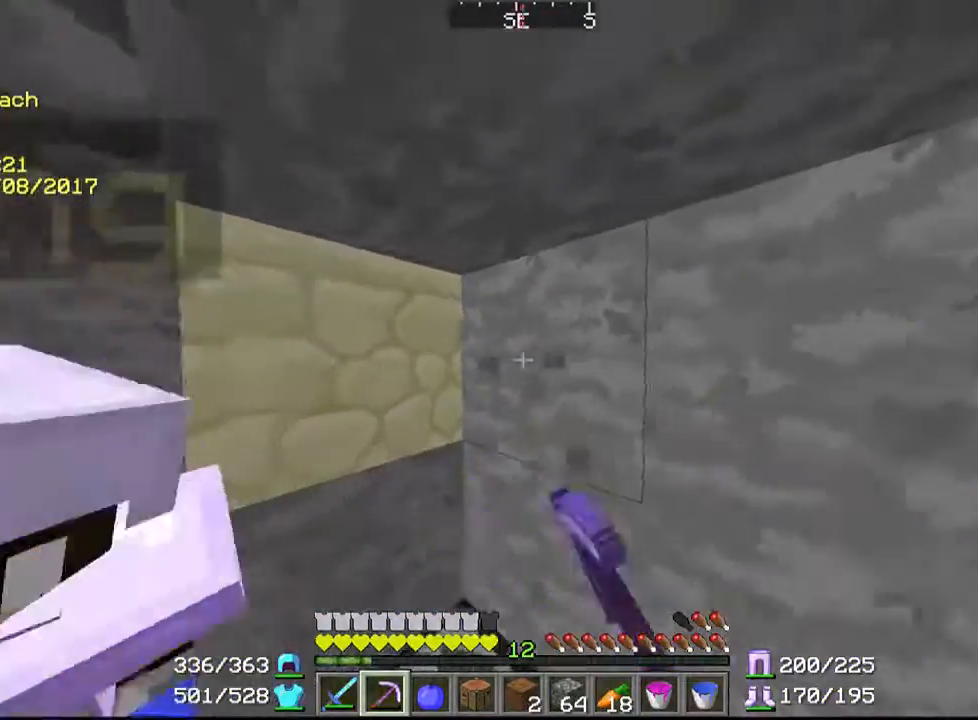
{"keys": ["d", "w"], "mouse": [], "events": [[267, "d", "down"], [300, "w", "down"]]}
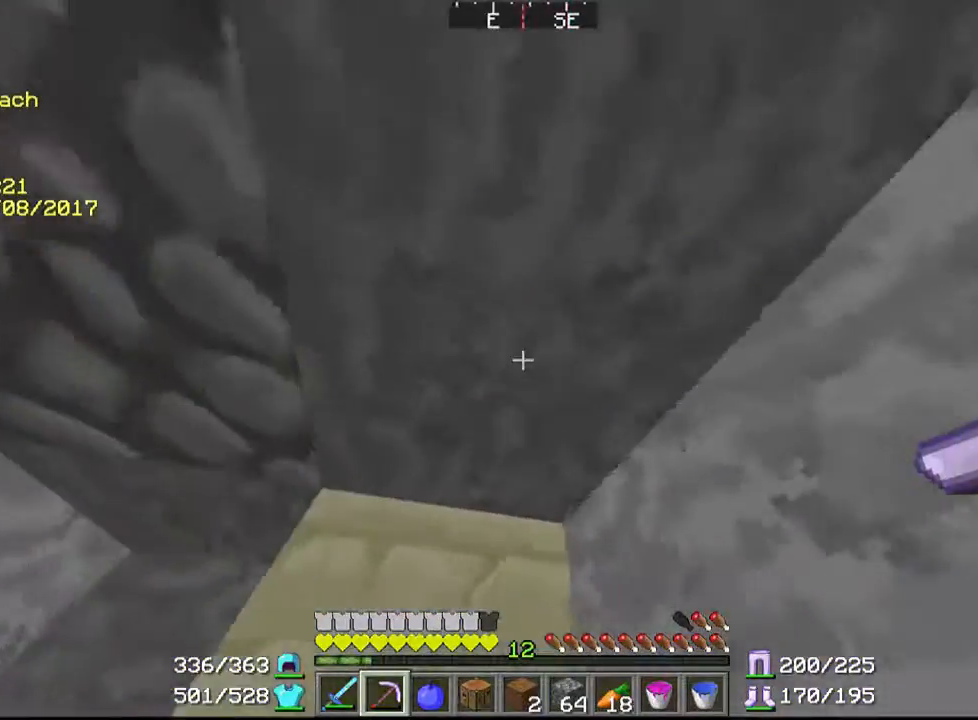
{"keys": ["s"], "mouse": ["left"], "events": [[167, "w", "up"], [267, "d", "up"], [267, "mouse_left", "down"], [367, "s", "down"]]}
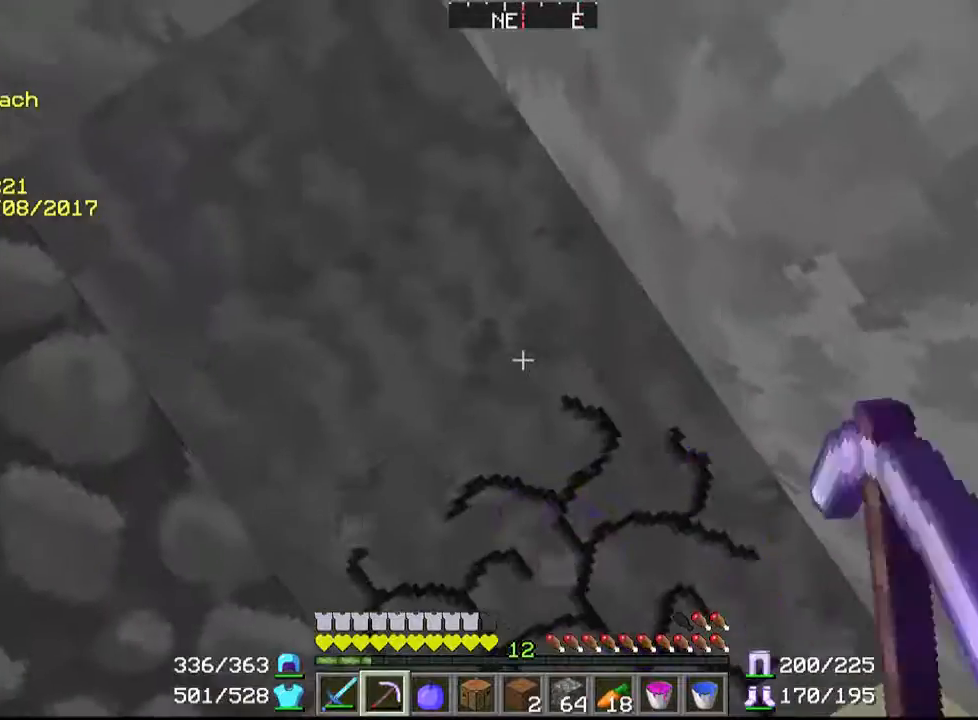
{"keys": ["a"], "mouse": [], "events": [[300, "mouse_left", "up"], [367, "a", "down"], [433, "s", "up"]]}
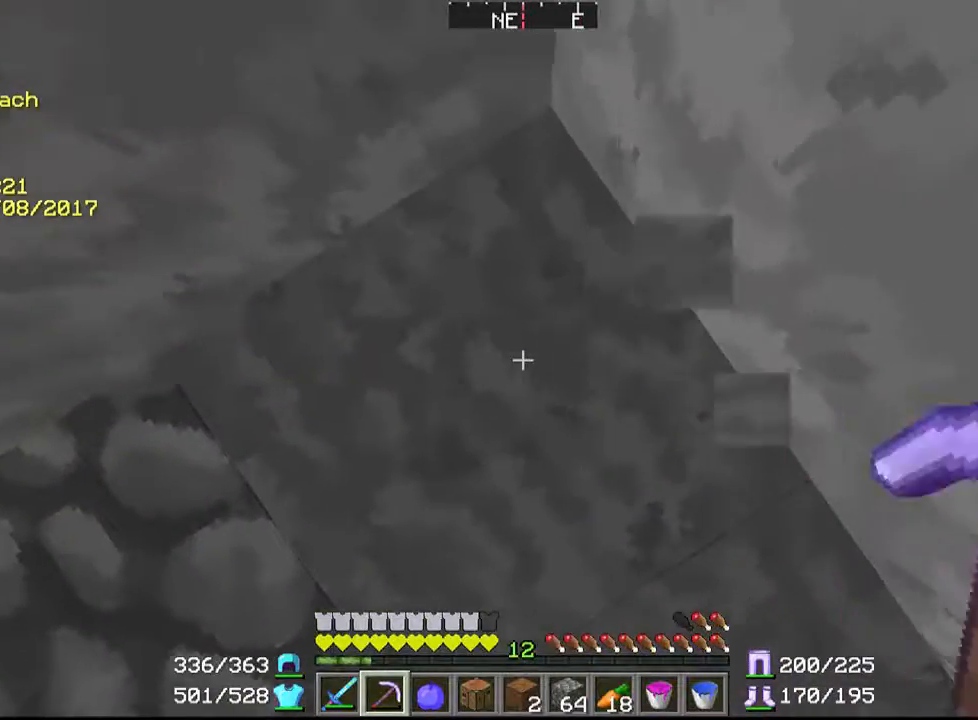
{"keys": ["a"], "mouse": [], "events": []}
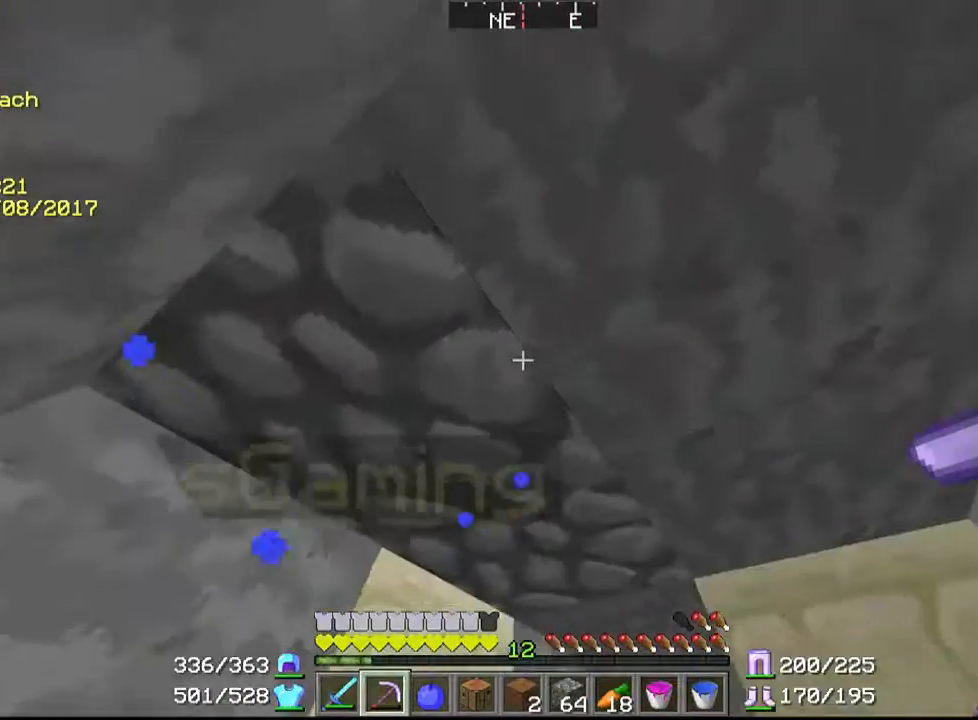
{"keys": ["a"], "mouse": [], "events": []}
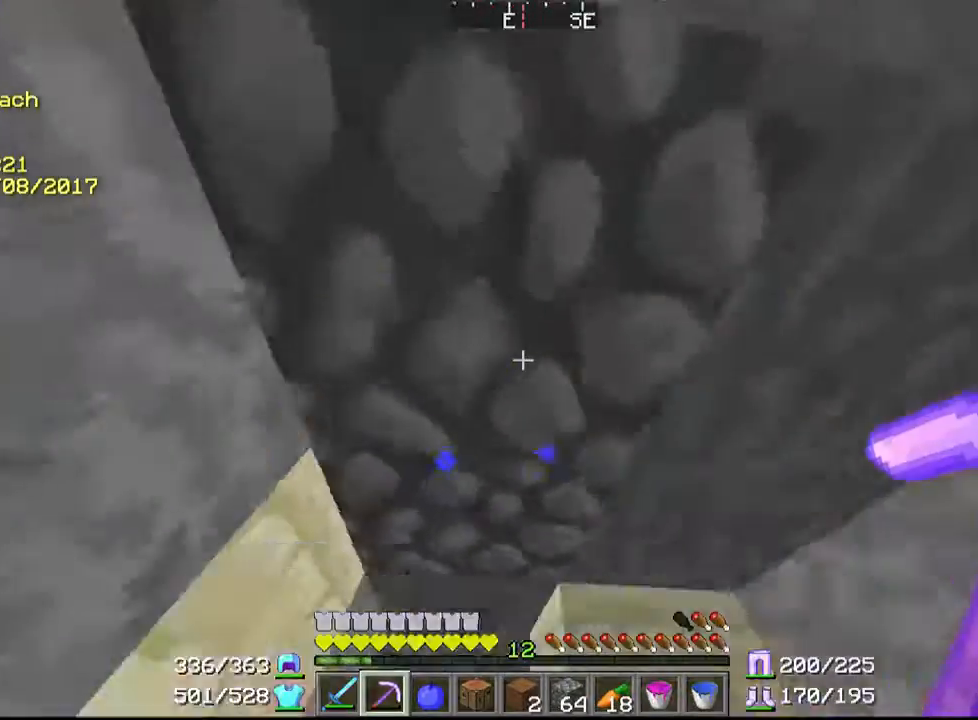
{"keys": [], "mouse": ["left"], "events": [[167, "a", "up"], [500, "mouse_left", "down"]]}
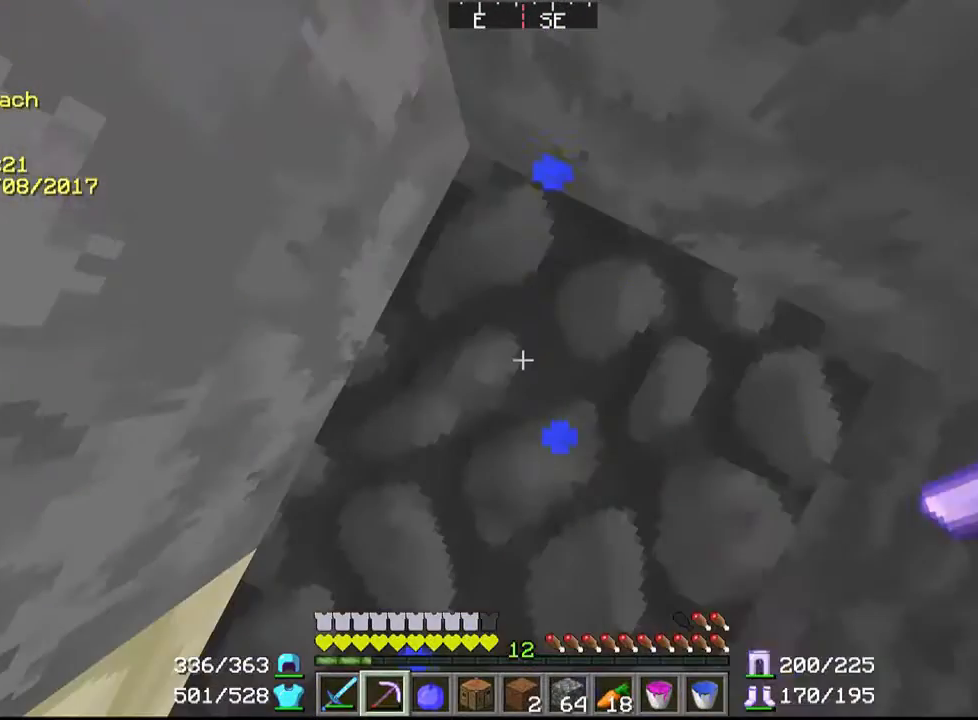
{"keys": [], "mouse": ["left"], "events": []}
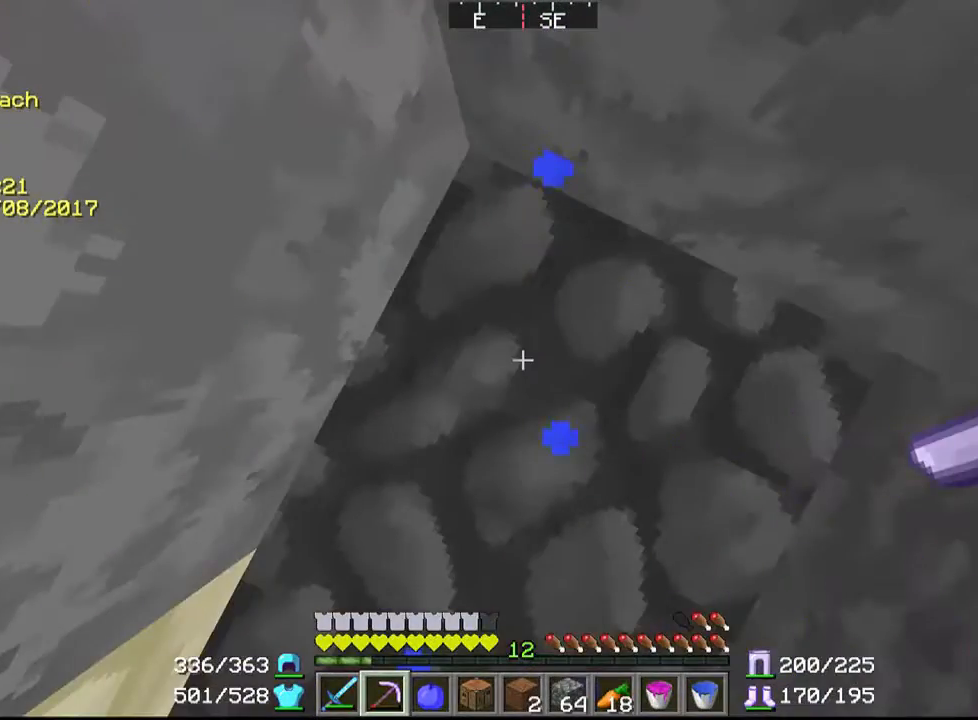
{"keys": [], "mouse": ["left"], "events": []}
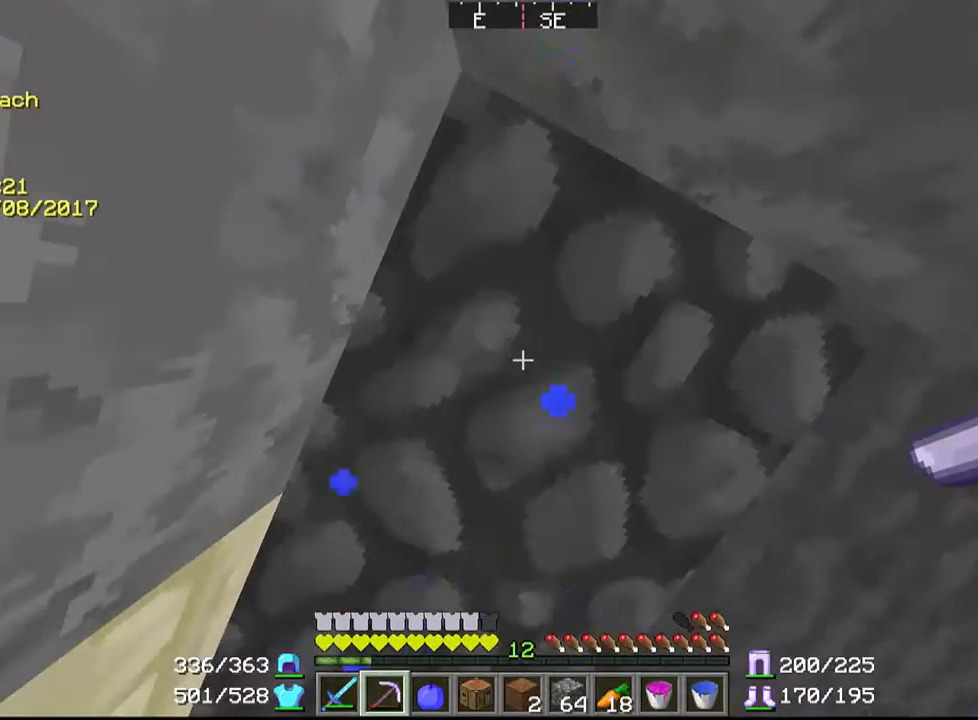
{"keys": [], "mouse": [], "events": [[200, "mouse_left", "up"]]}
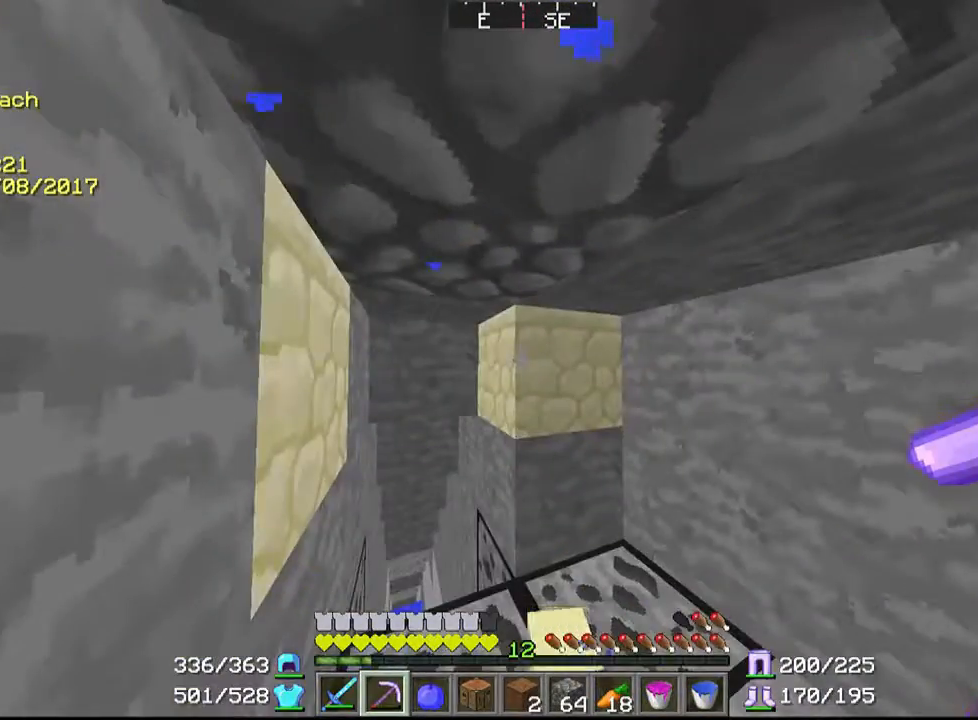
{"keys": [], "mouse": [], "events": []}
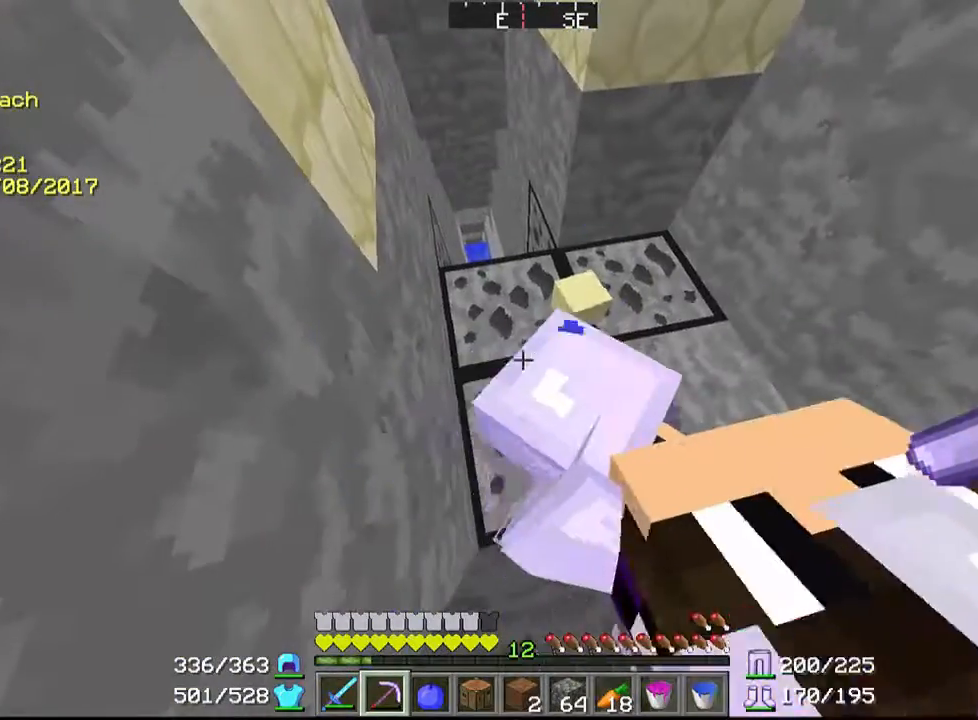
{"keys": [], "mouse": ["left"], "events": [[433, "mouse_left", "down"]]}
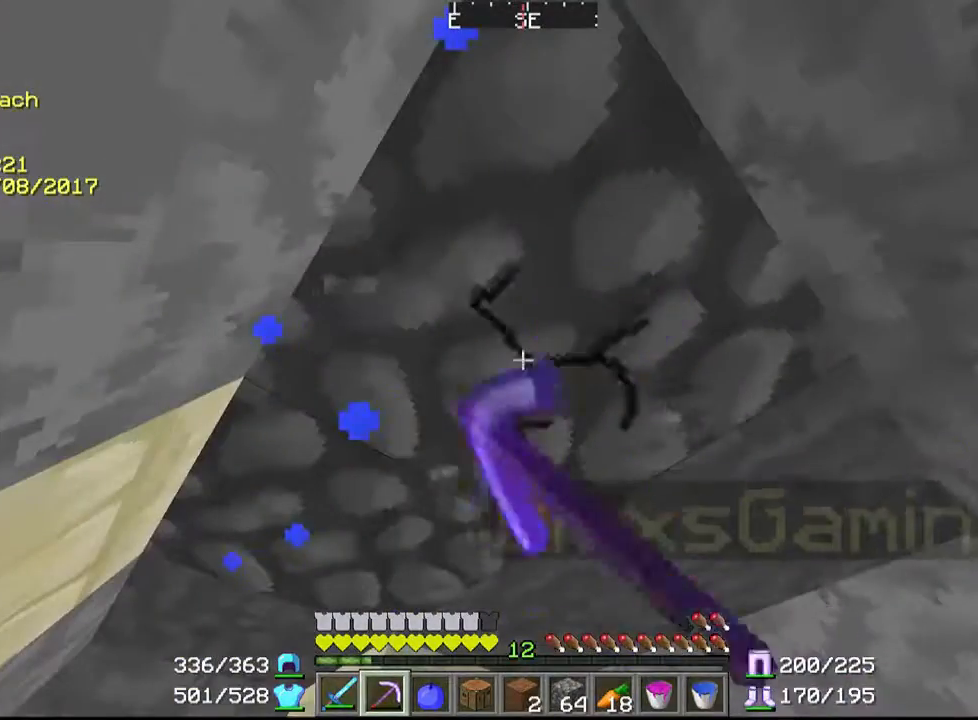
{"keys": [], "mouse": [], "events": [[467, "mouse_left", "up"]]}
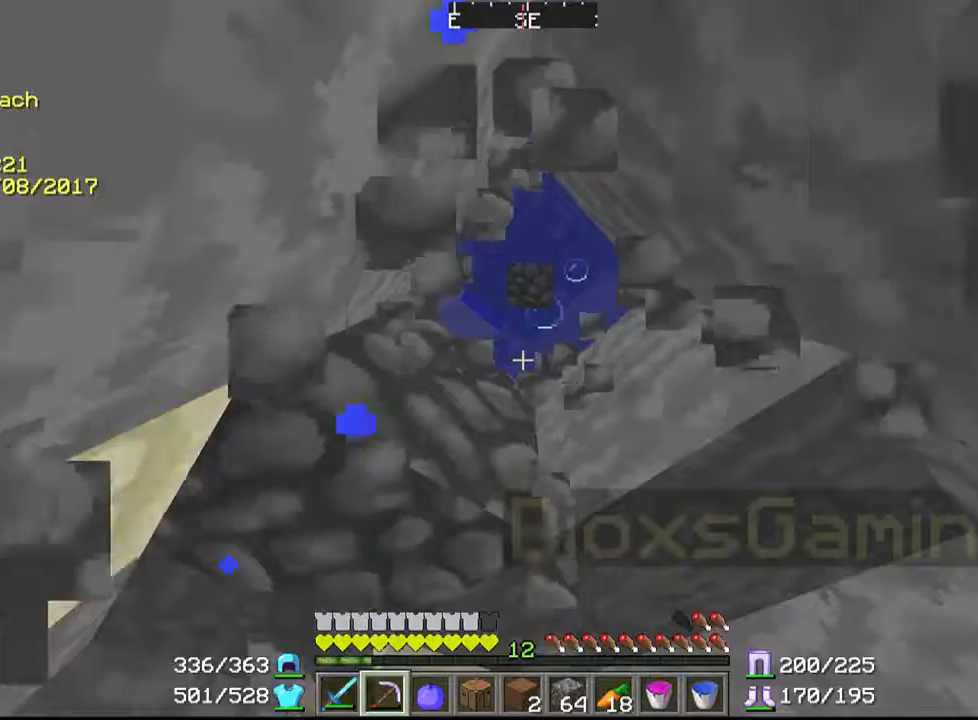
{"keys": [], "mouse": [], "events": []}
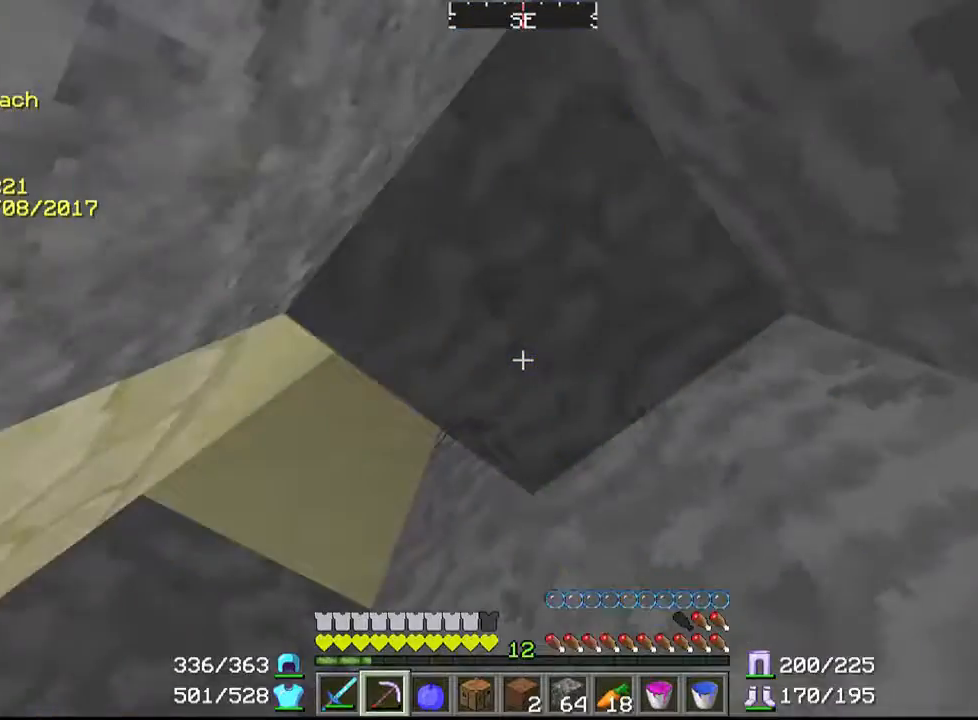
{"keys": [], "mouse": [], "events": []}
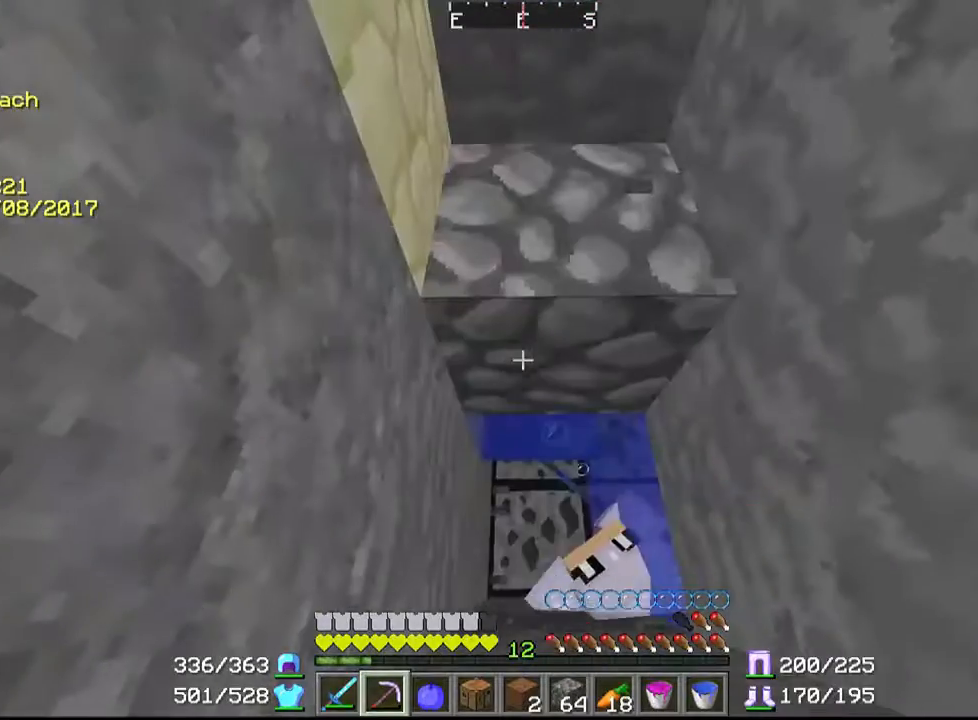
{"keys": [], "mouse": [], "events": []}
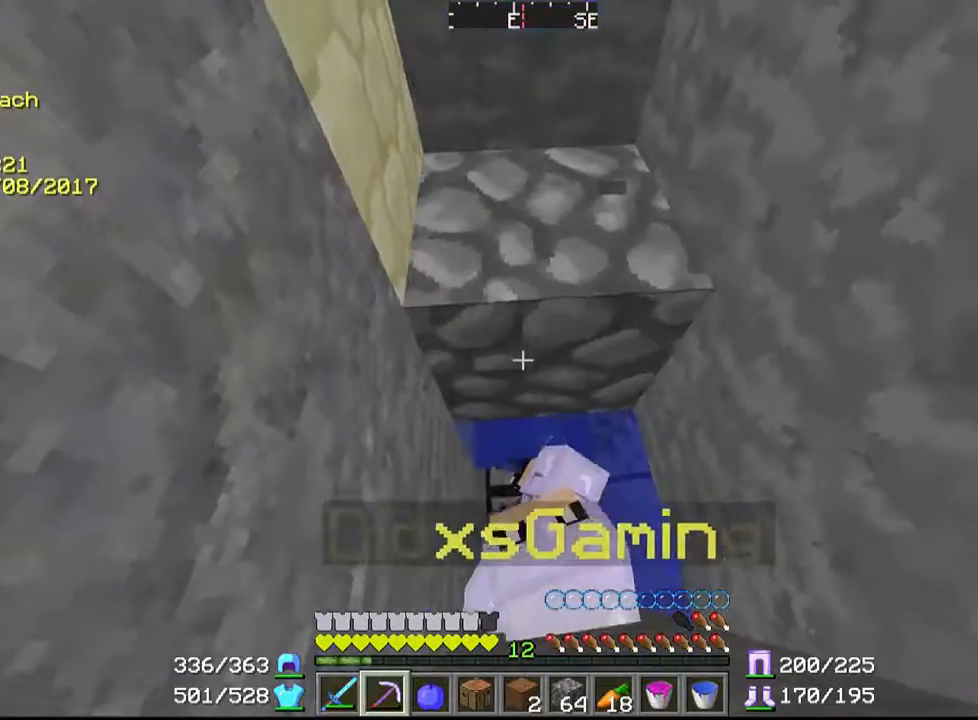
{"keys": [], "mouse": [], "events": []}
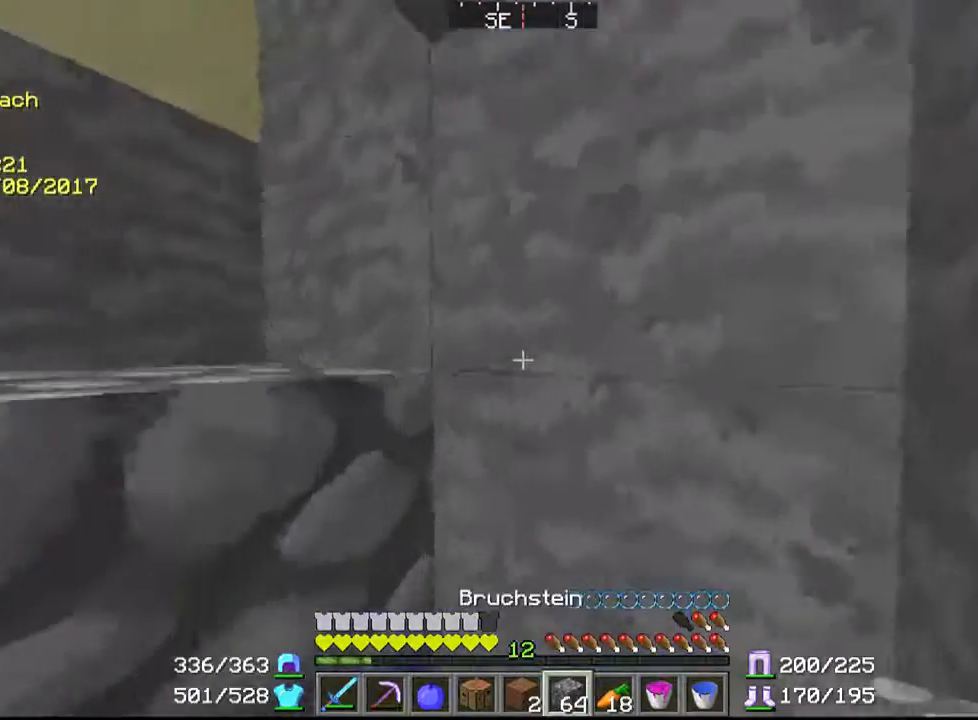
{"keys": [], "mouse": [], "events": [[267, "mouse_right", "down"], [367, "mouse_right", "up"]]}
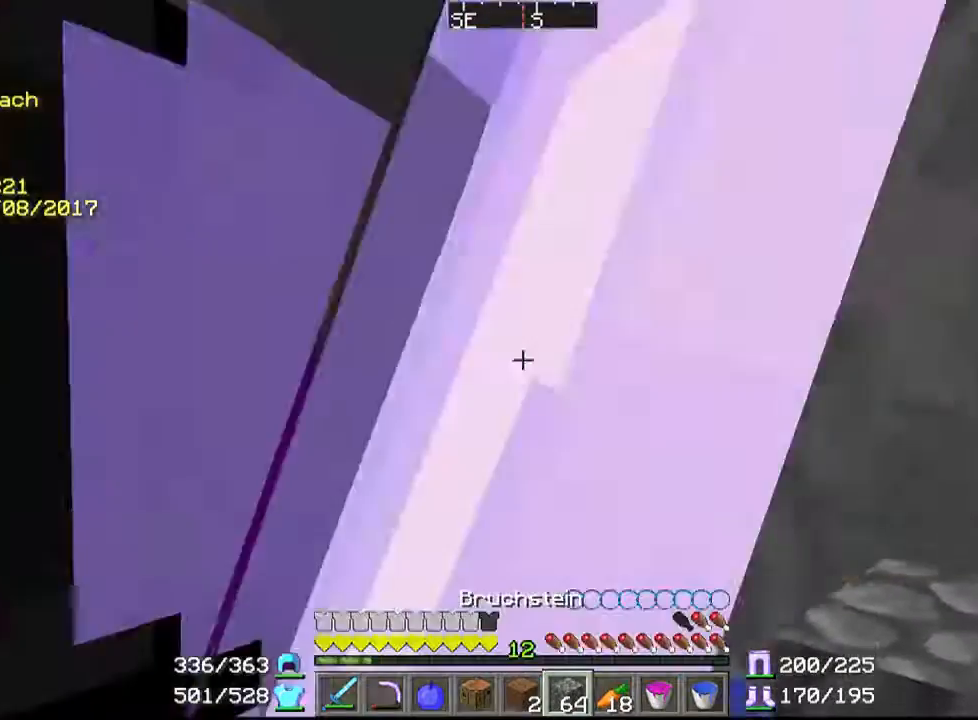
{"keys": [], "mouse": ["right"], "events": [[67, "mouse_right", "down"]]}
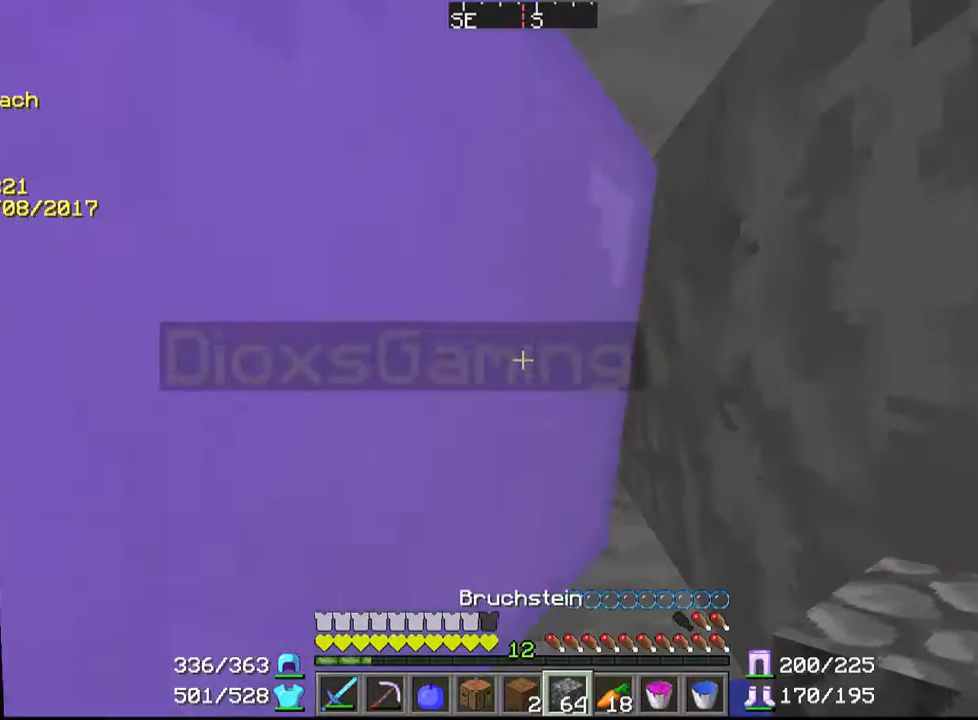
{"keys": [], "mouse": ["right"], "events": []}
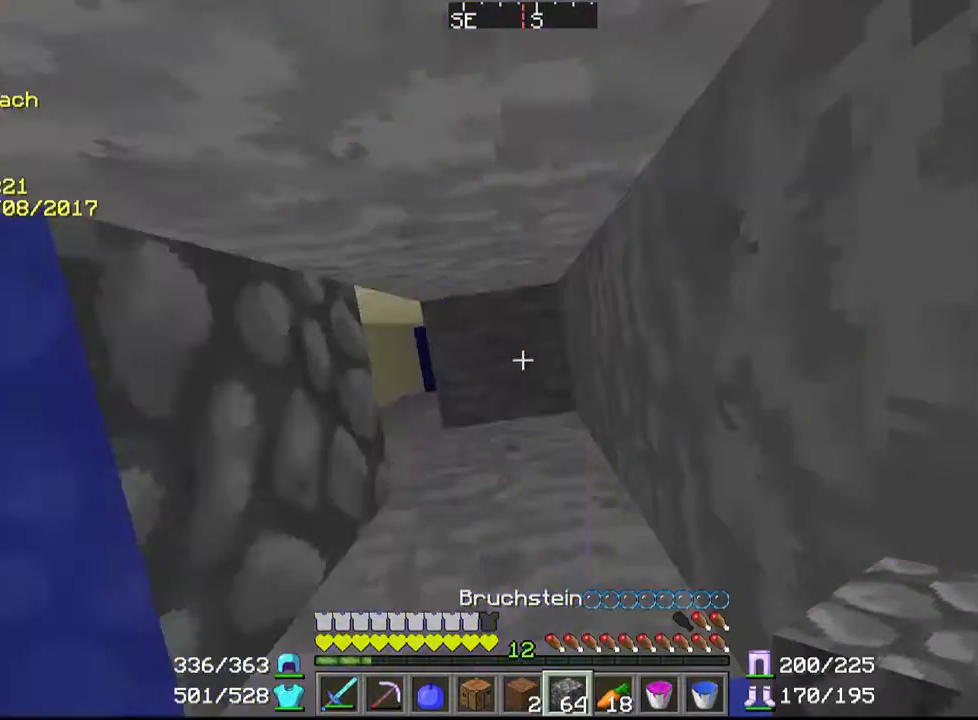
{"keys": [], "mouse": ["right"], "events": []}
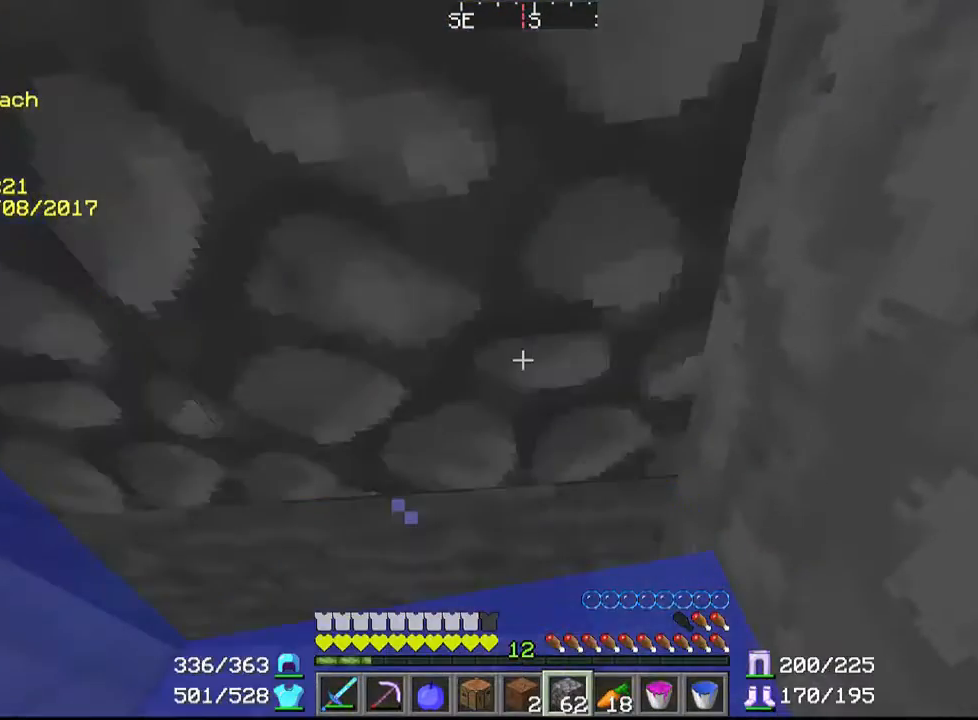
{"keys": [], "mouse": [], "events": [[67, "mouse_right", "up"]]}
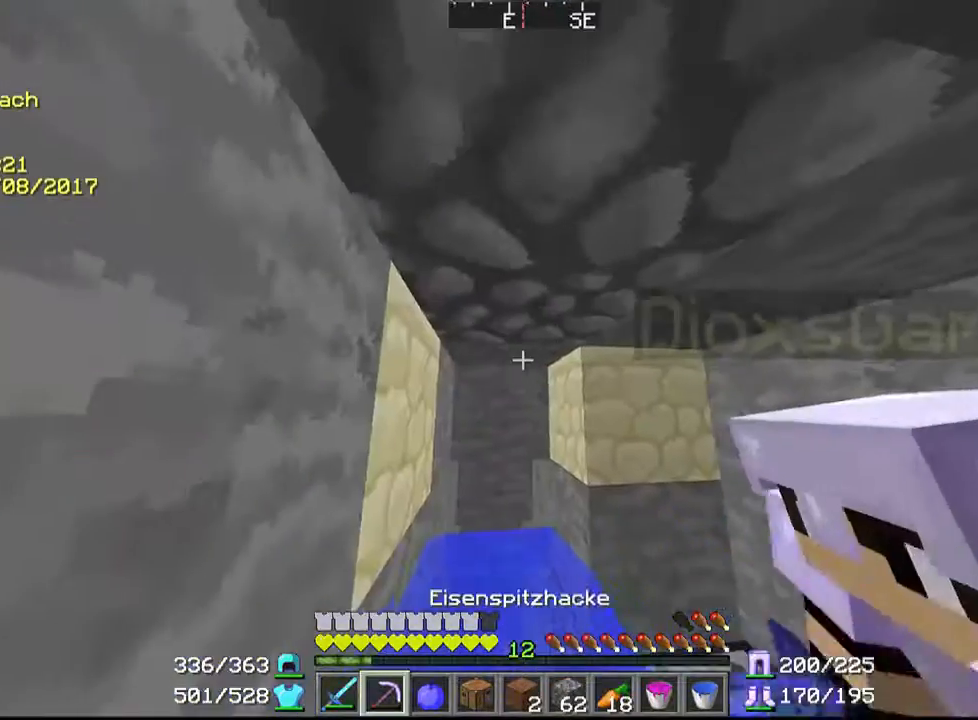
{"keys": ["a", "w"], "mouse": [], "events": [[167, "a", "down"], [233, "w", "down"]]}
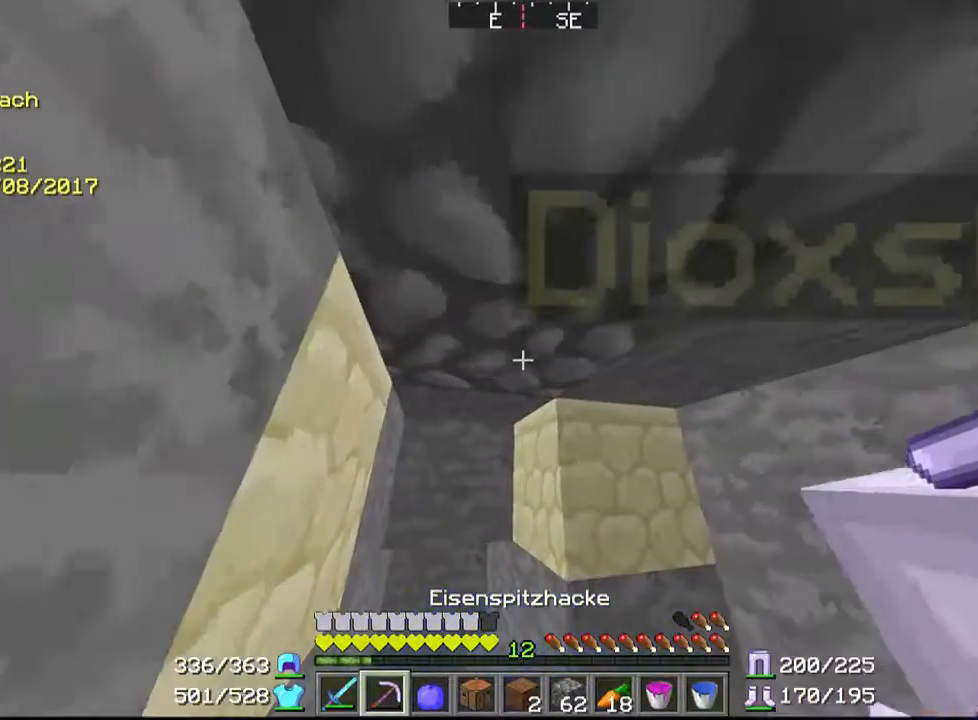
{"keys": ["w"], "mouse": [], "events": [[367, "a", "up"]]}
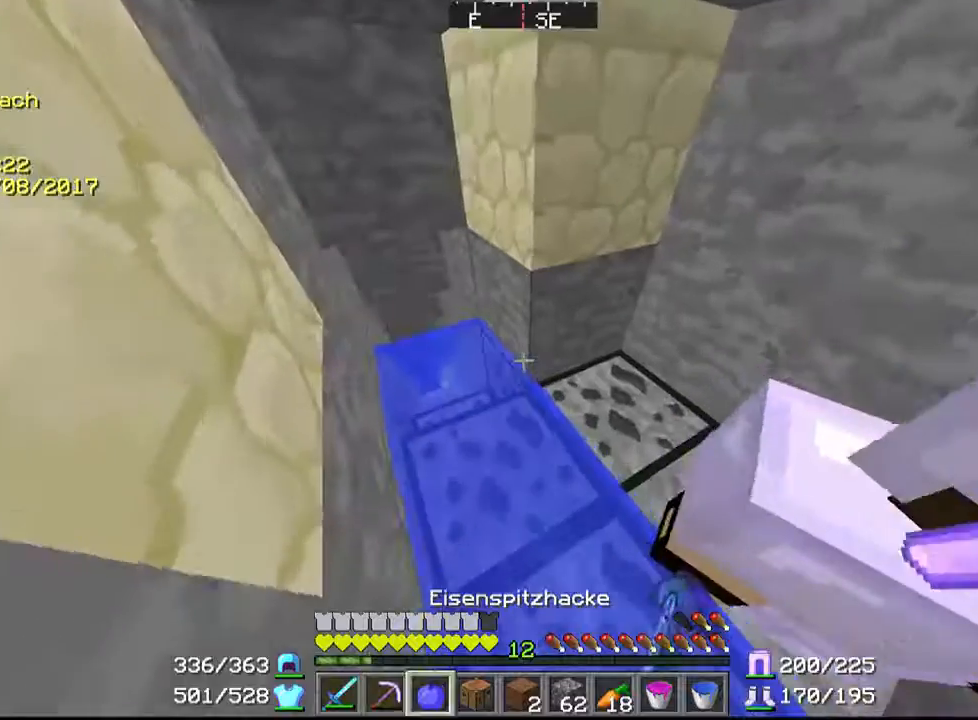
{"keys": [], "mouse": [], "events": [[33, "a", "down"], [167, "a", "up"], [233, "w", "up"]]}
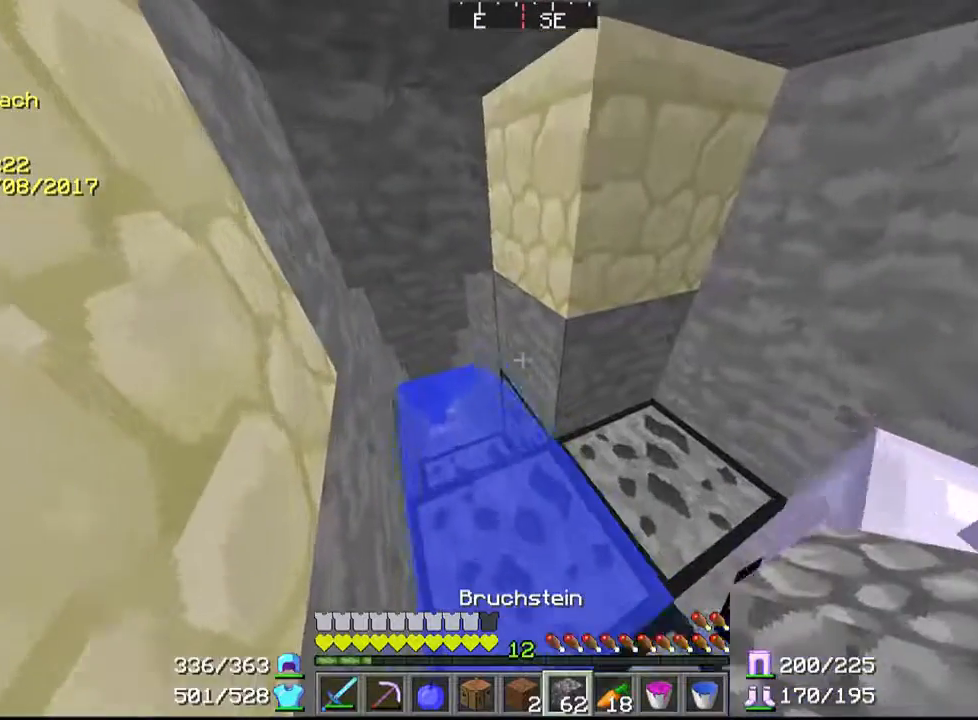
{"keys": [], "mouse": [], "events": [[33, "mouse_right", "down"], [67, "a", "down"], [133, "mouse_right", "up"], [133, "w", "down"], [233, "a", "up"], [233, "w", "up"], [333, "mouse_right", "down"], [433, "mouse_right", "up"]]}
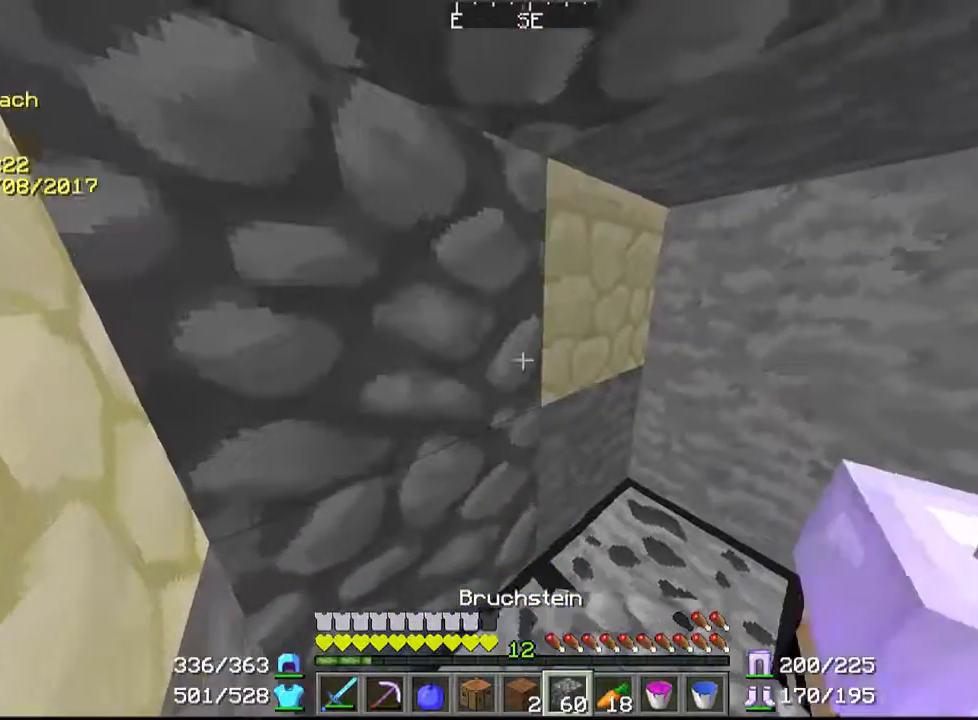
{"keys": [], "mouse": [], "events": [[167, "a", "down"], [467, "a", "up"]]}